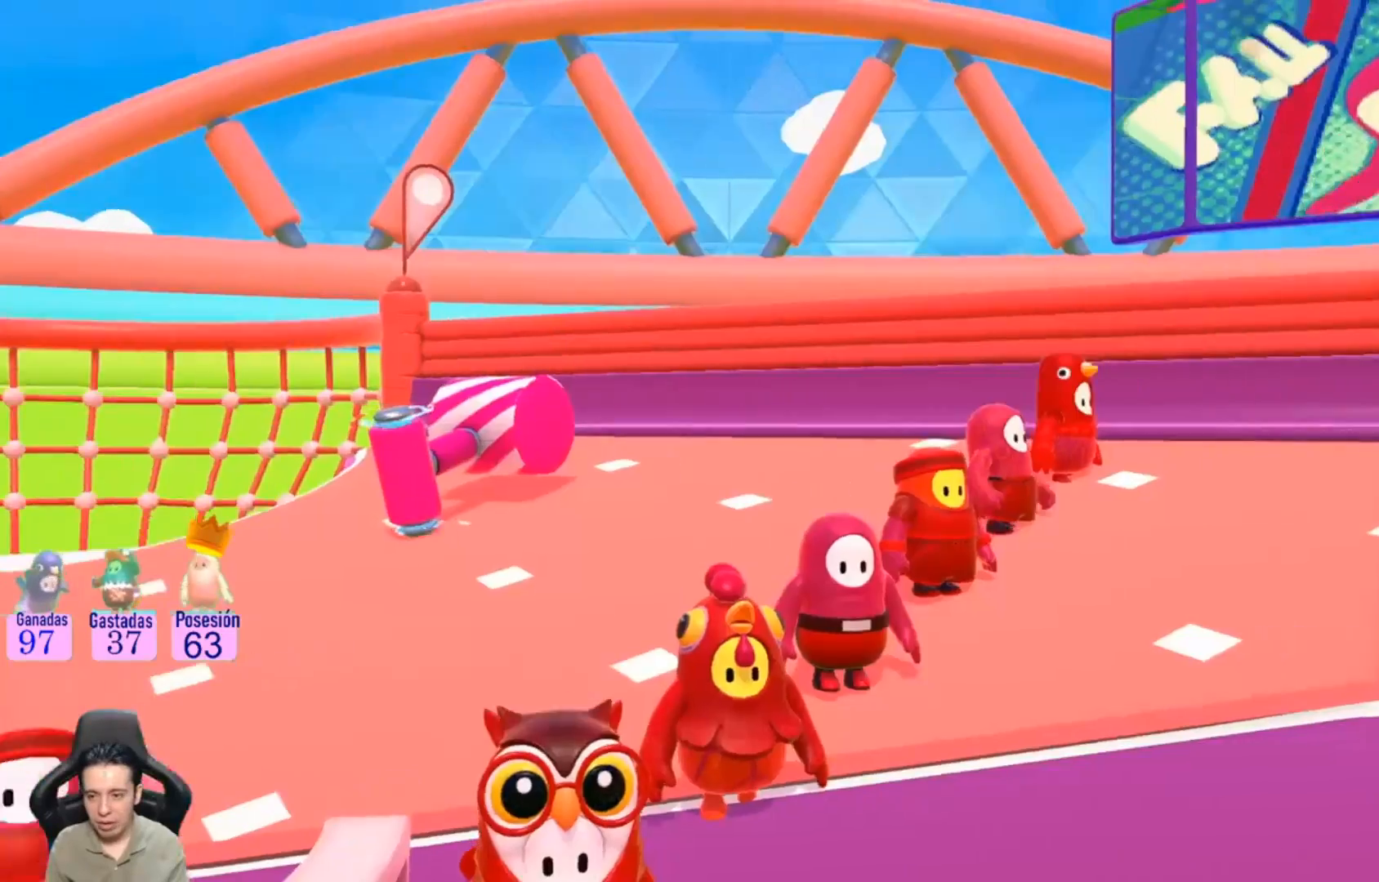
Gameplay with a controller (PlayStation layout); each line is a JSON object with the inputs held at the frame after it. "events" lists button and stick changes between this image and that frame as [ms after this image, input, new state], when the widget could be followed in between. Not read: R1.
{"buttons": [], "left_stick": "center", "right_stick": "center", "events": [[33, "L1", "down"], [100, "L1", "up"]]}
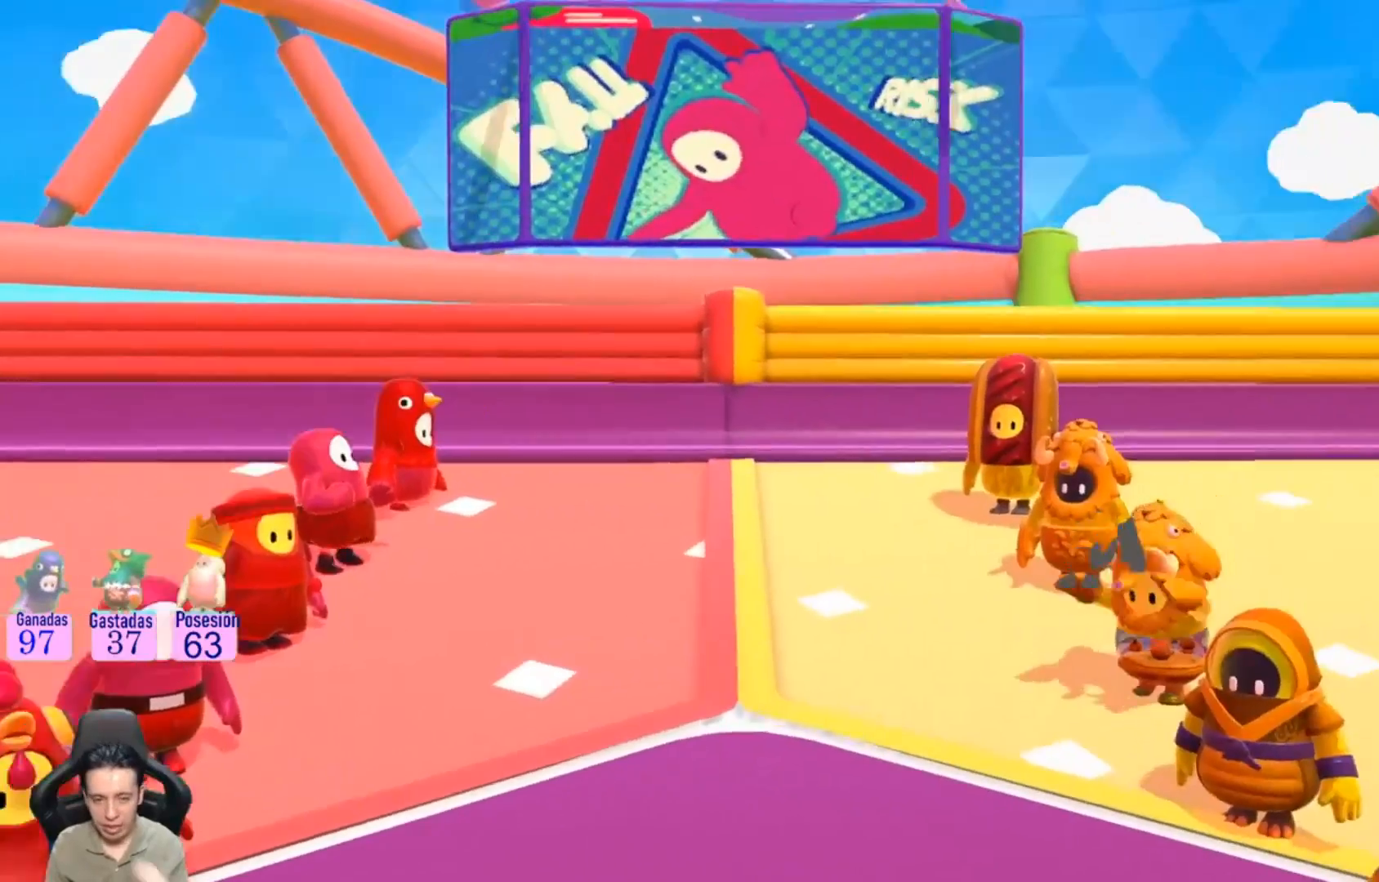
{"buttons": [], "left_stick": "center", "right_stick": "center", "events": []}
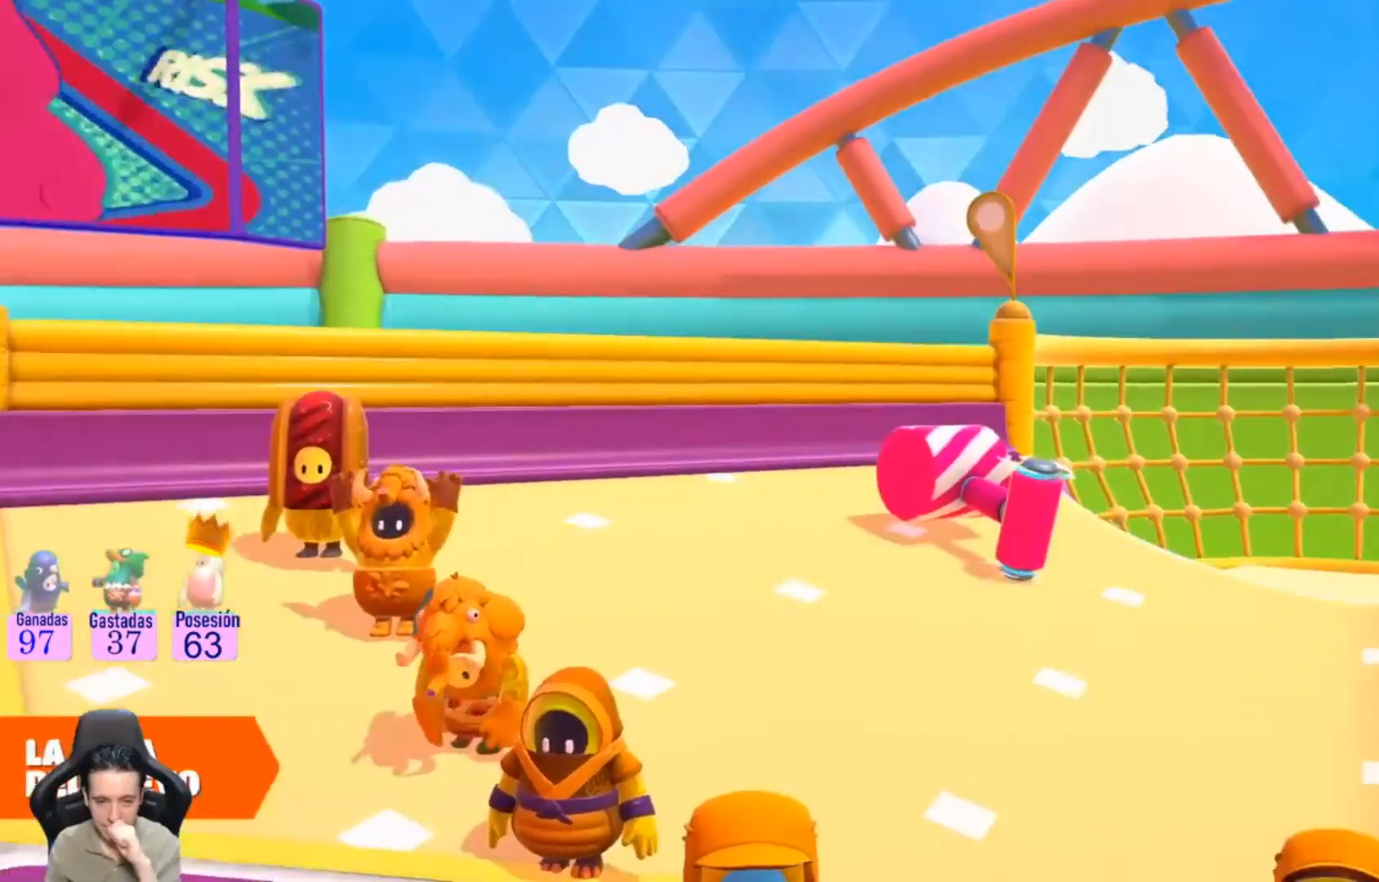
{"buttons": [], "left_stick": "center", "right_stick": "center", "events": []}
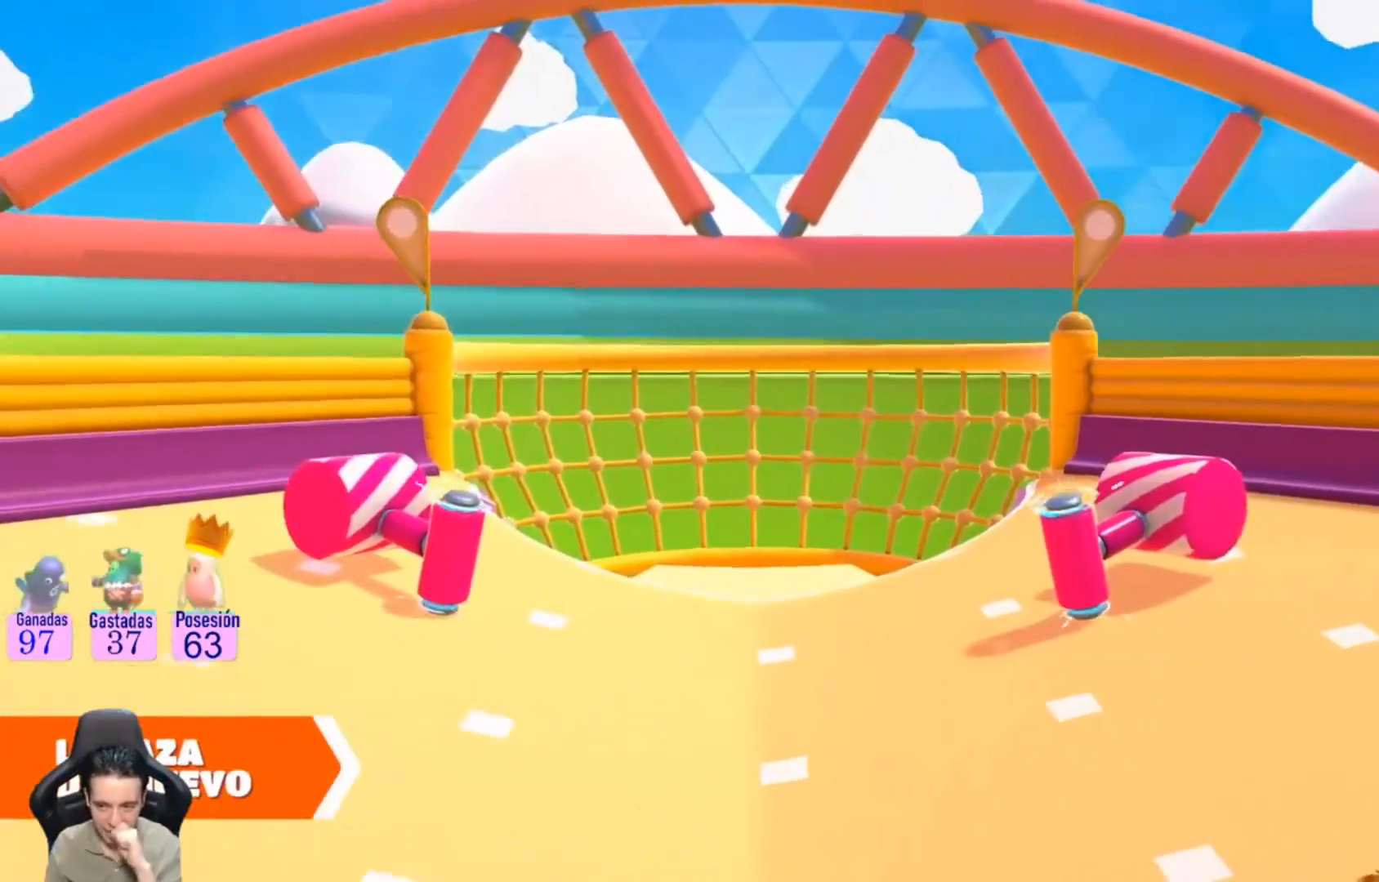
{"buttons": [], "left_stick": "center", "right_stick": "center", "events": []}
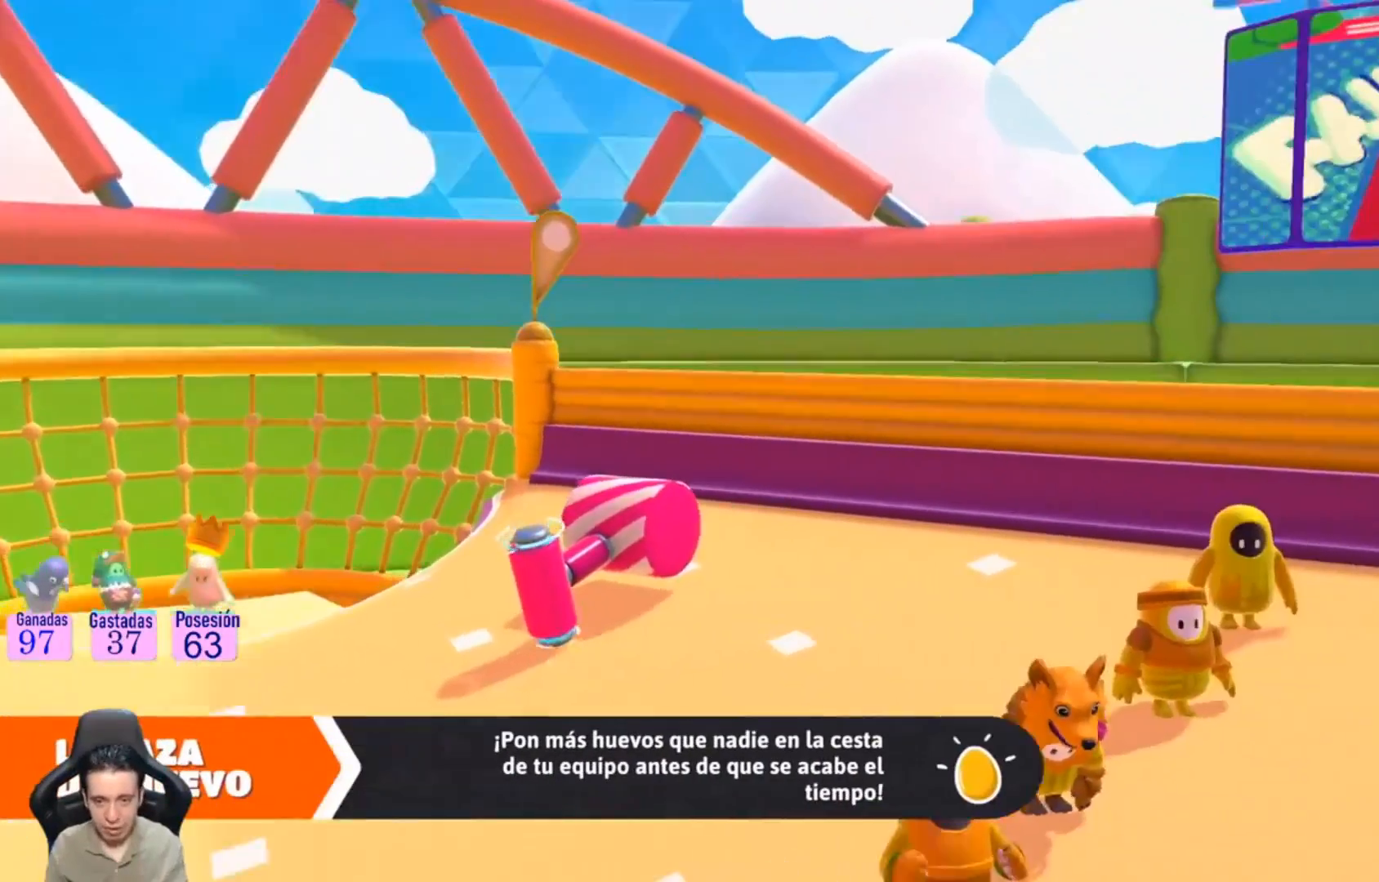
{"buttons": [], "left_stick": "center", "right_stick": "center", "events": []}
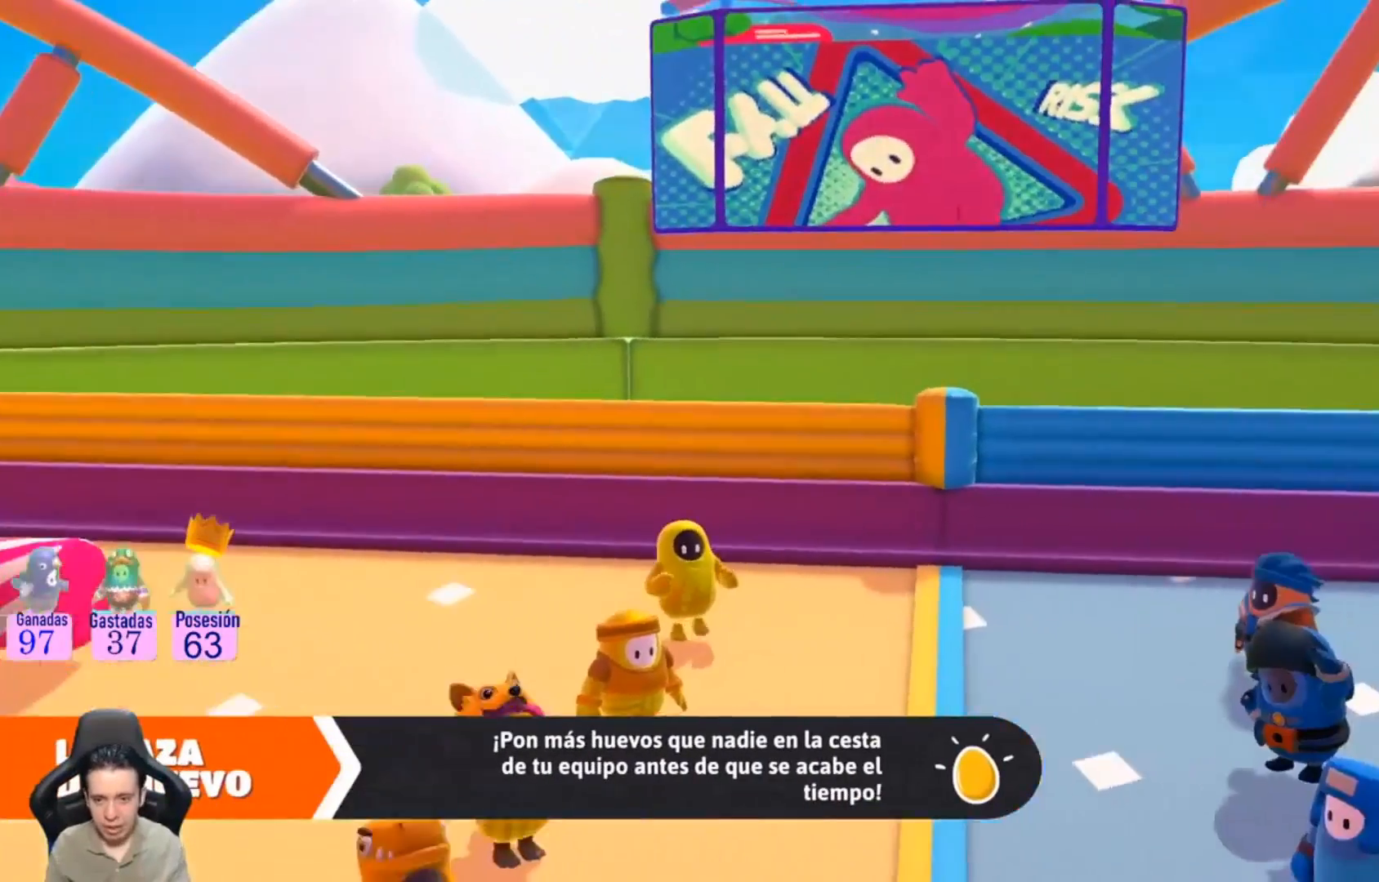
{"buttons": [], "left_stick": "center", "right_stick": "center", "events": []}
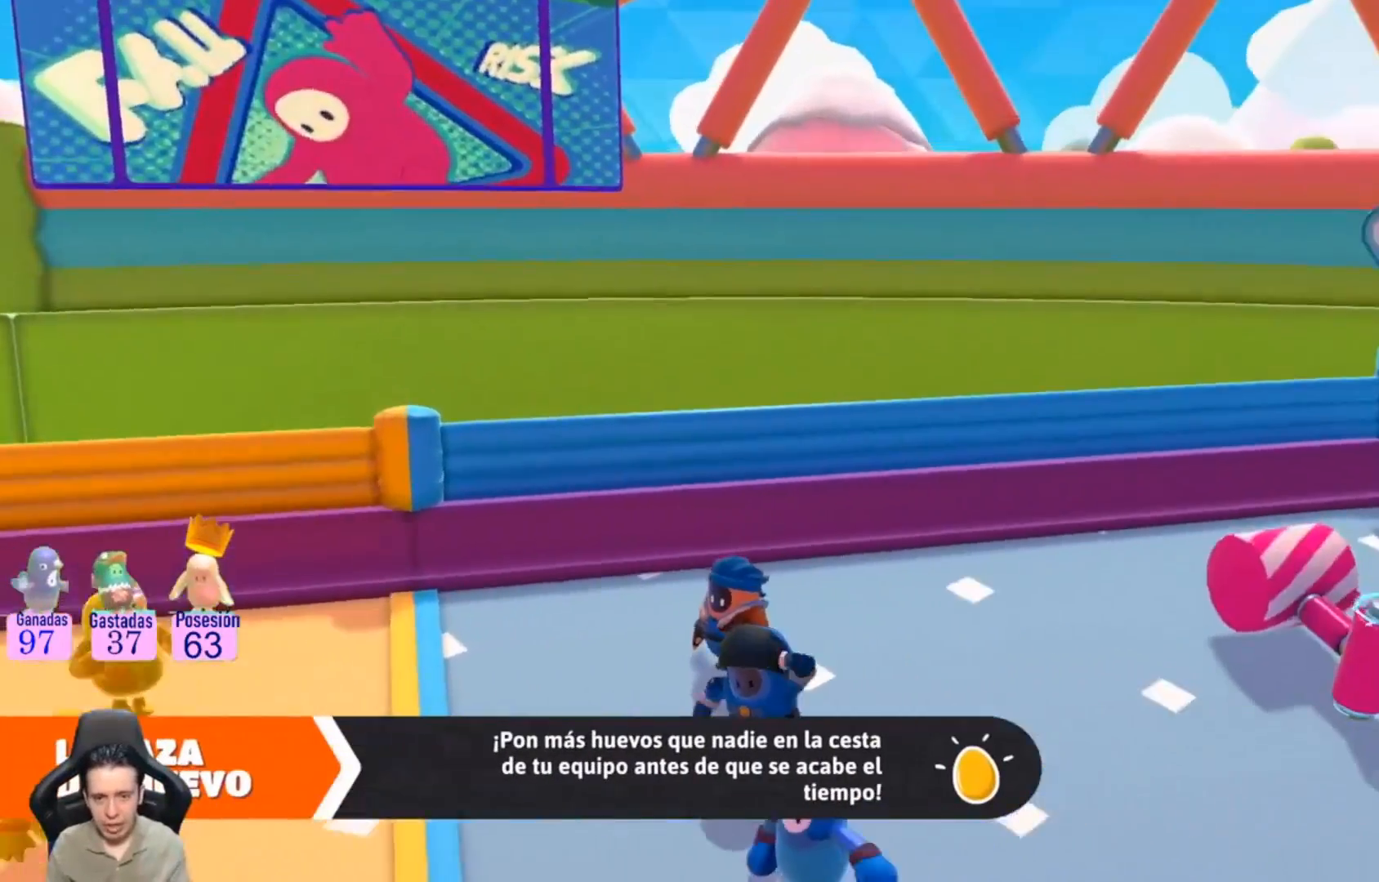
{"buttons": [], "left_stick": "center", "right_stick": "center", "events": [[300, "L1", "down"], [500, "L1", "up"]]}
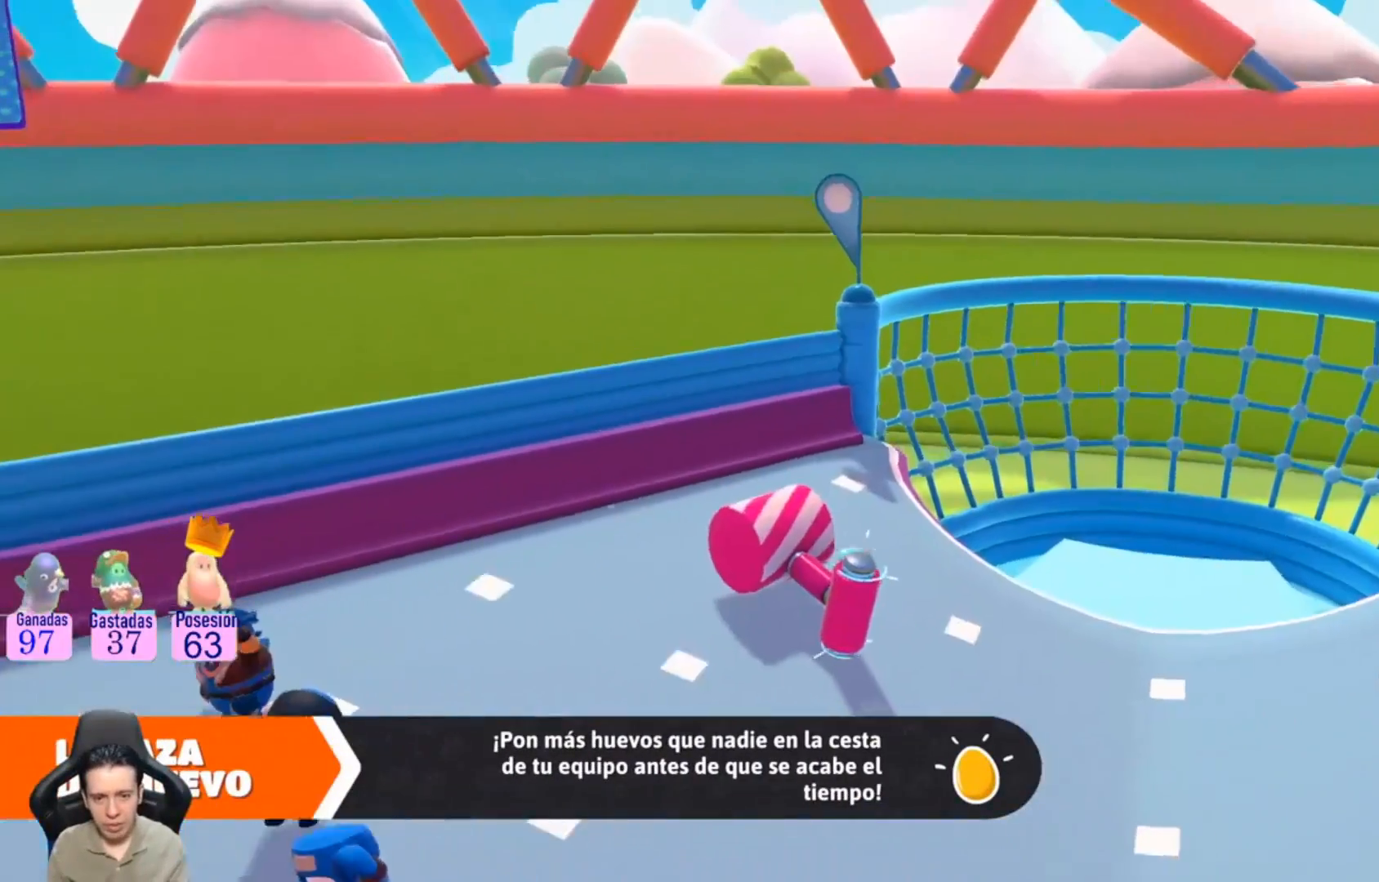
{"buttons": [], "left_stick": "center", "right_stick": "center", "events": []}
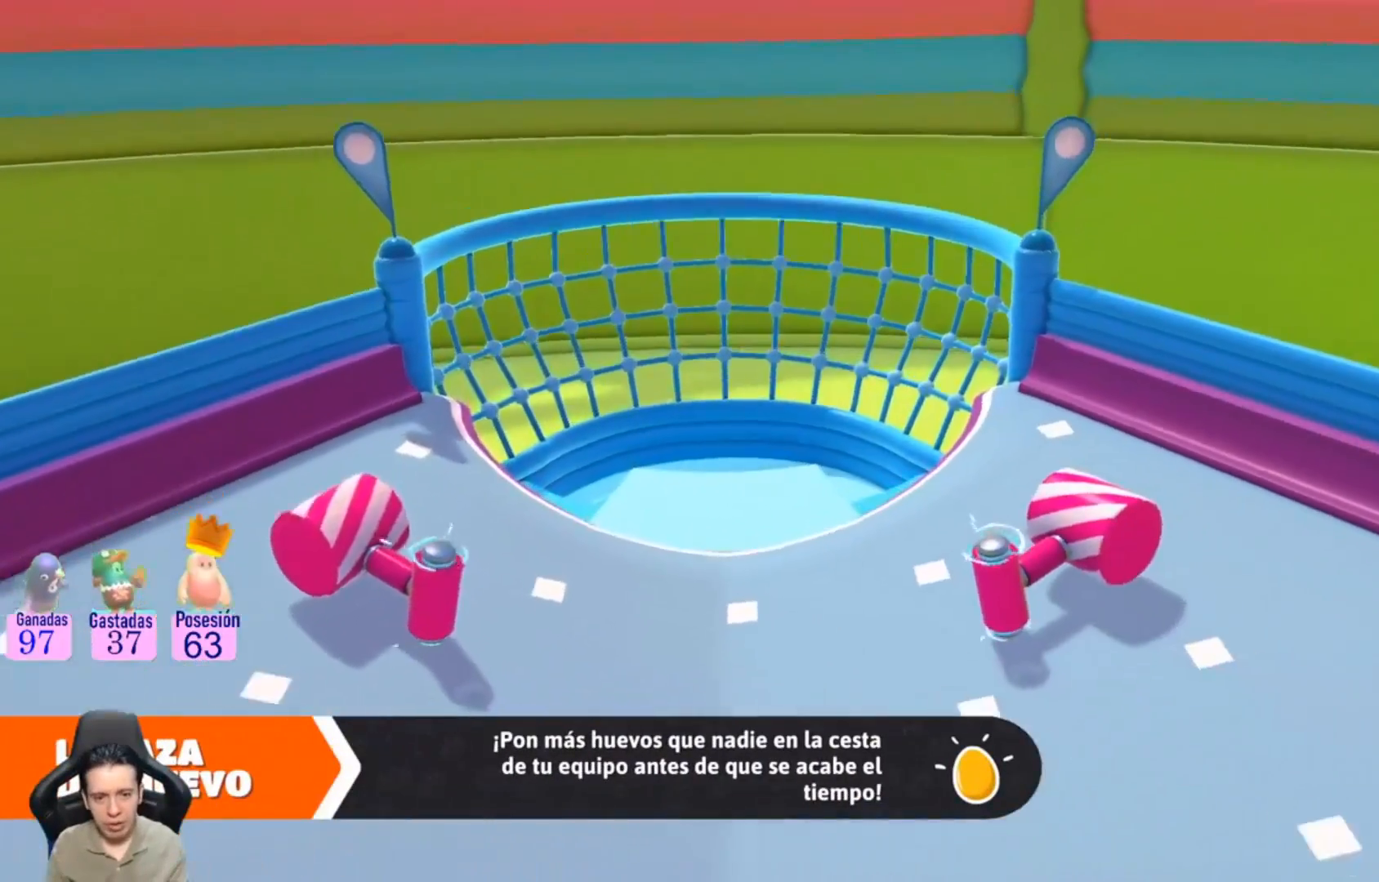
{"buttons": [], "left_stick": "center", "right_stick": "center", "events": []}
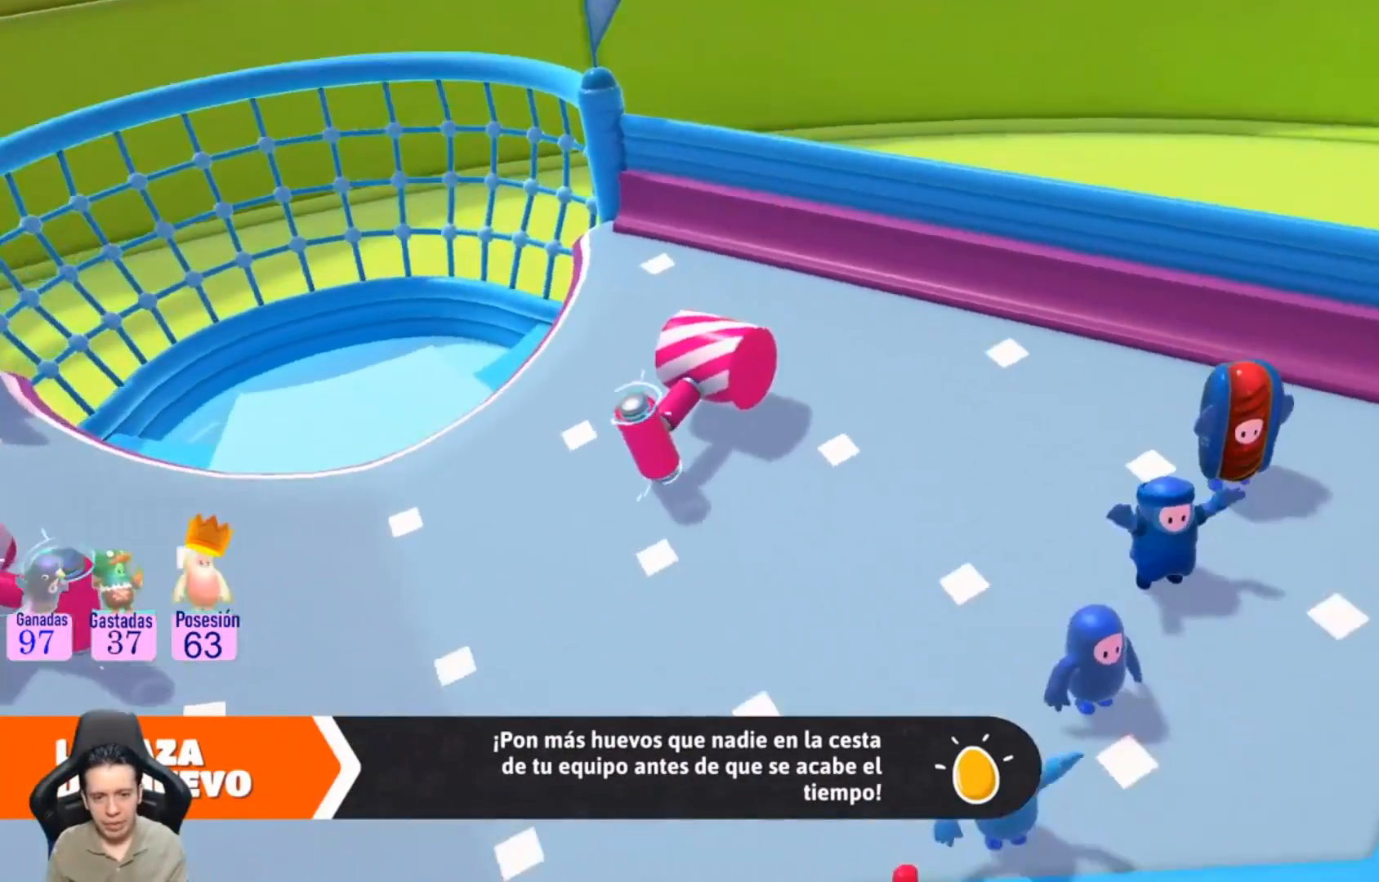
{"buttons": ["L1"], "left_stick": "center", "right_stick": "center", "events": [[200, "L1", "down"], [267, "L1", "up"], [467, "L1", "down"]]}
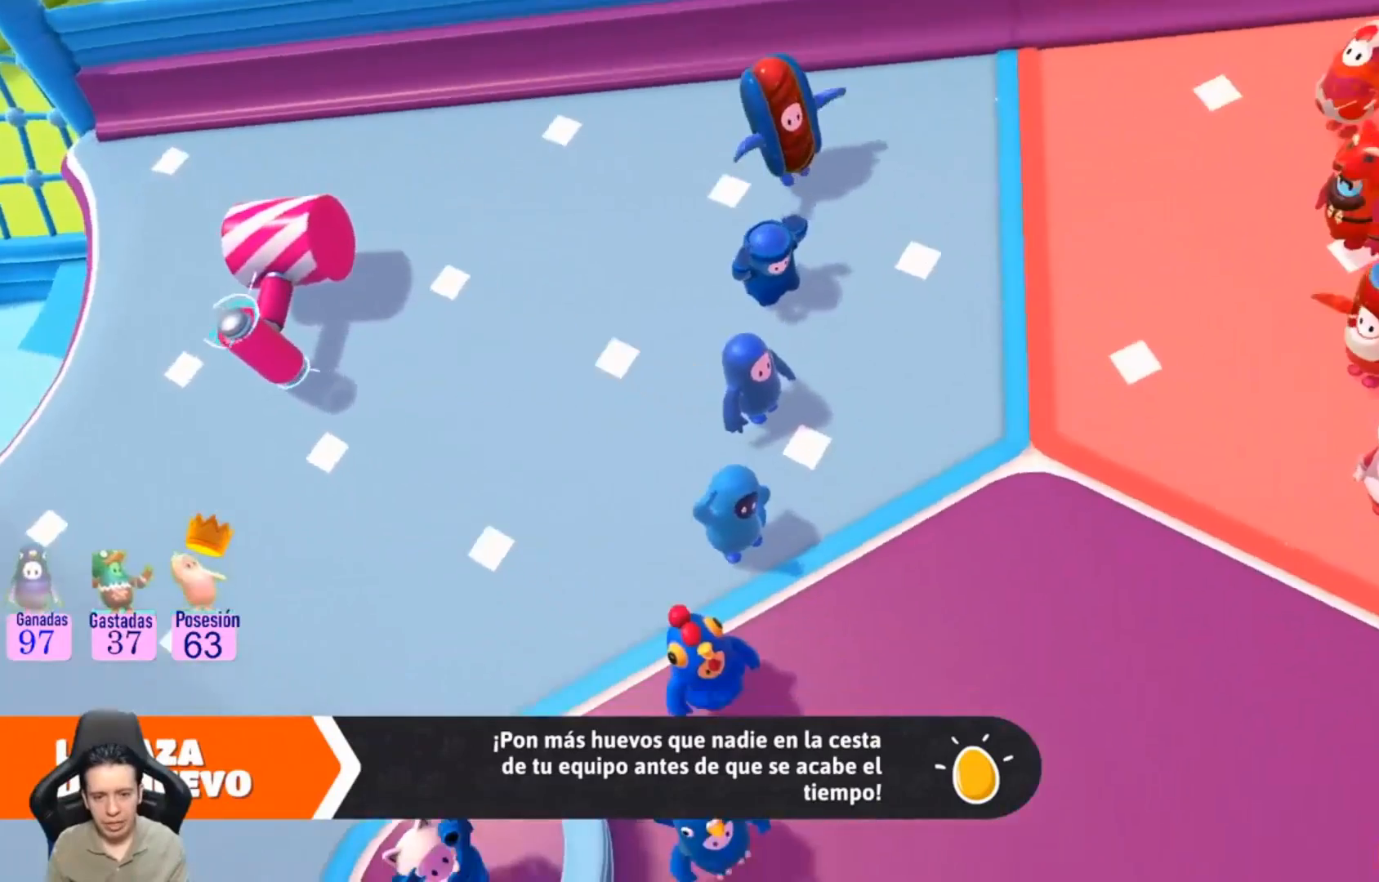
{"buttons": [], "left_stick": "center", "right_stick": "center", "events": [[33, "L1", "up"]]}